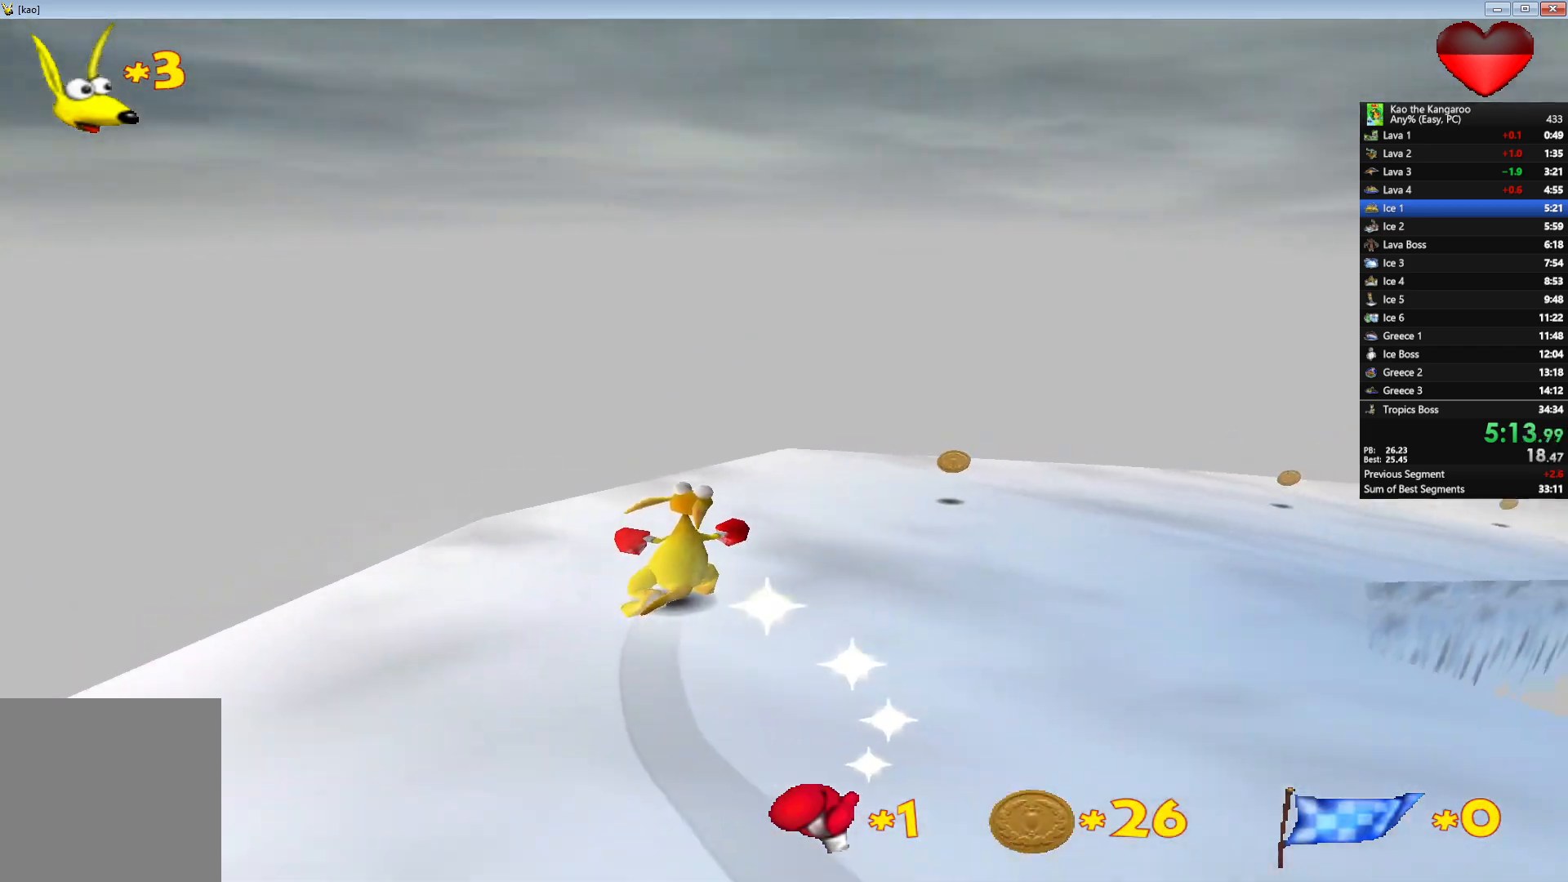
Gameplay with keyboard; each line is a JSON object with the keys held at the frame after it. "events" lists presses ("down") and releases ("up") of "a", "c", "down", "left", "right", "shift", "up", "v", "x" and "z" between this image and that frame as [ms after this image, input, new state], when the widget could be followed in between. No other keys are recorded. Mouse input is not recorded.
{"keys": ["up"], "events": [[400, "right", "up"]]}
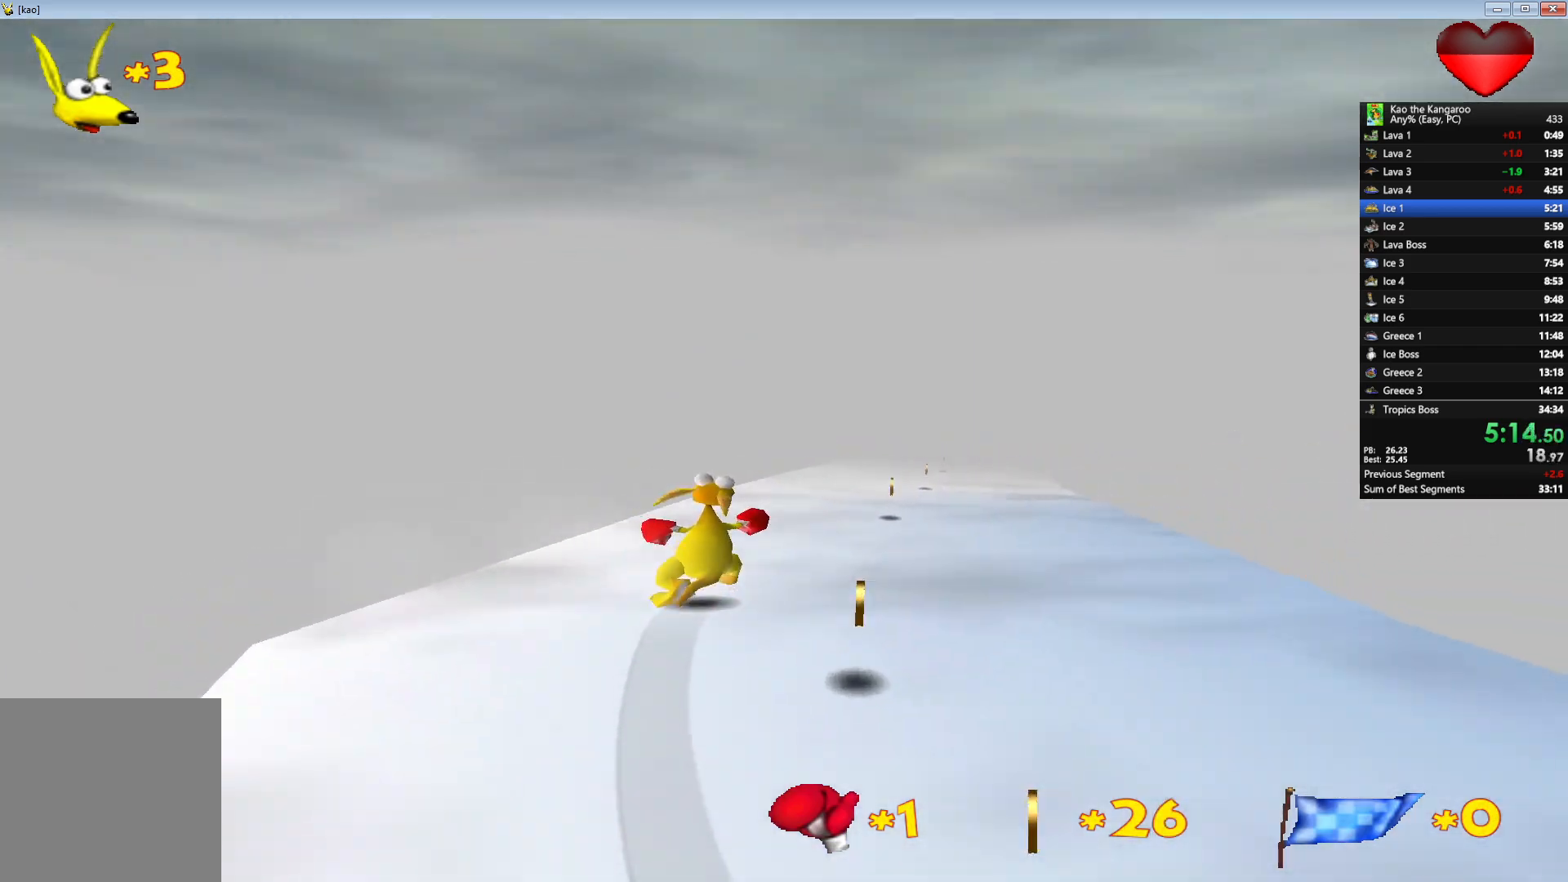
{"keys": ["up"], "events": []}
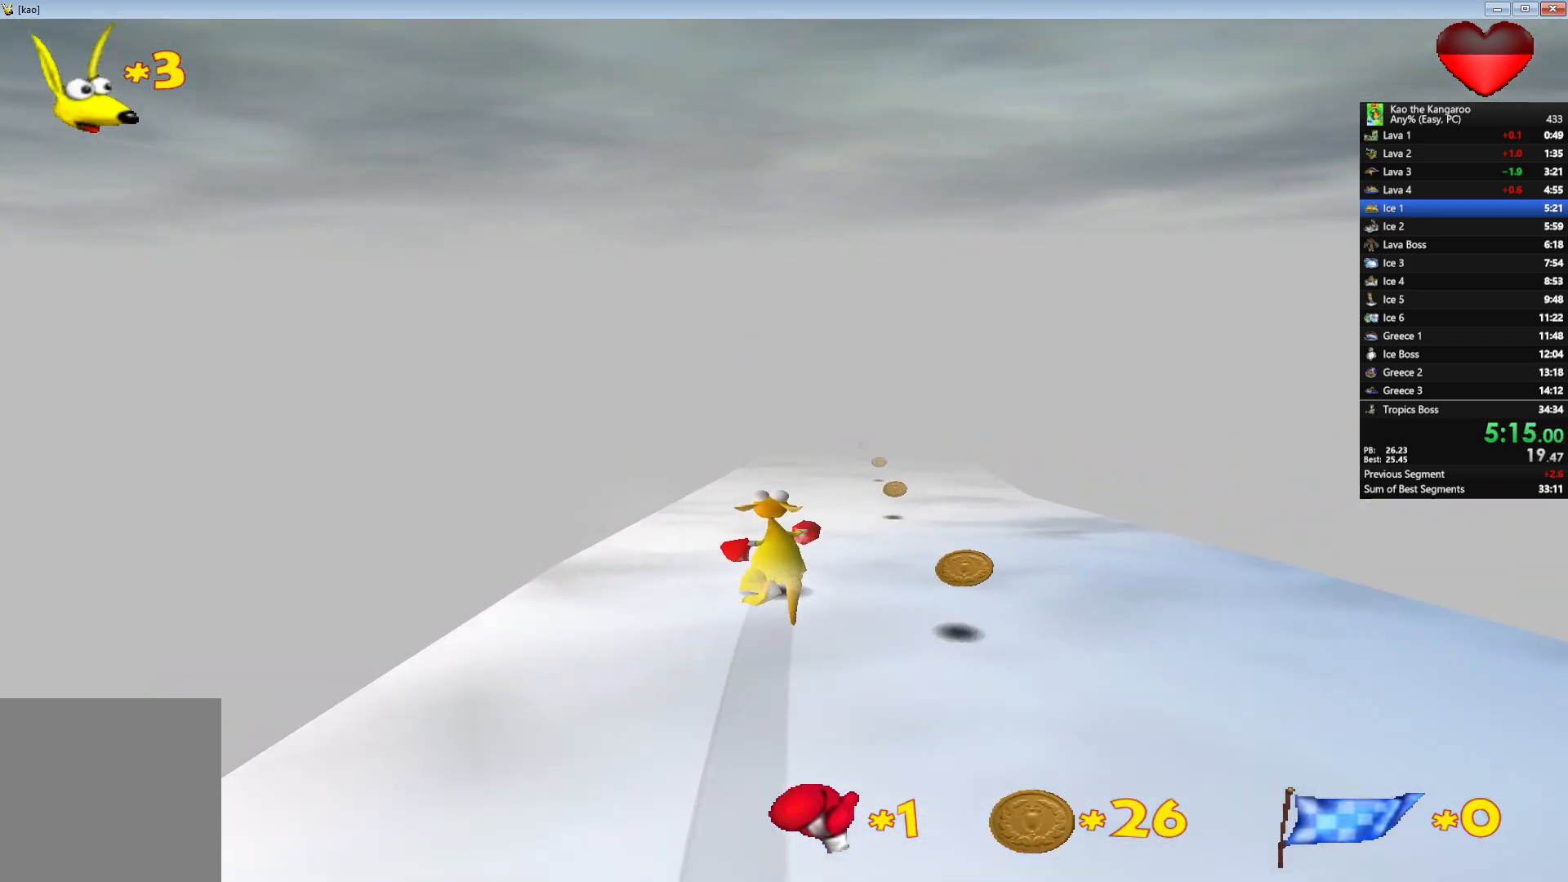
{"keys": ["up"], "events": [[183, "left", "down"], [267, "left", "up"]]}
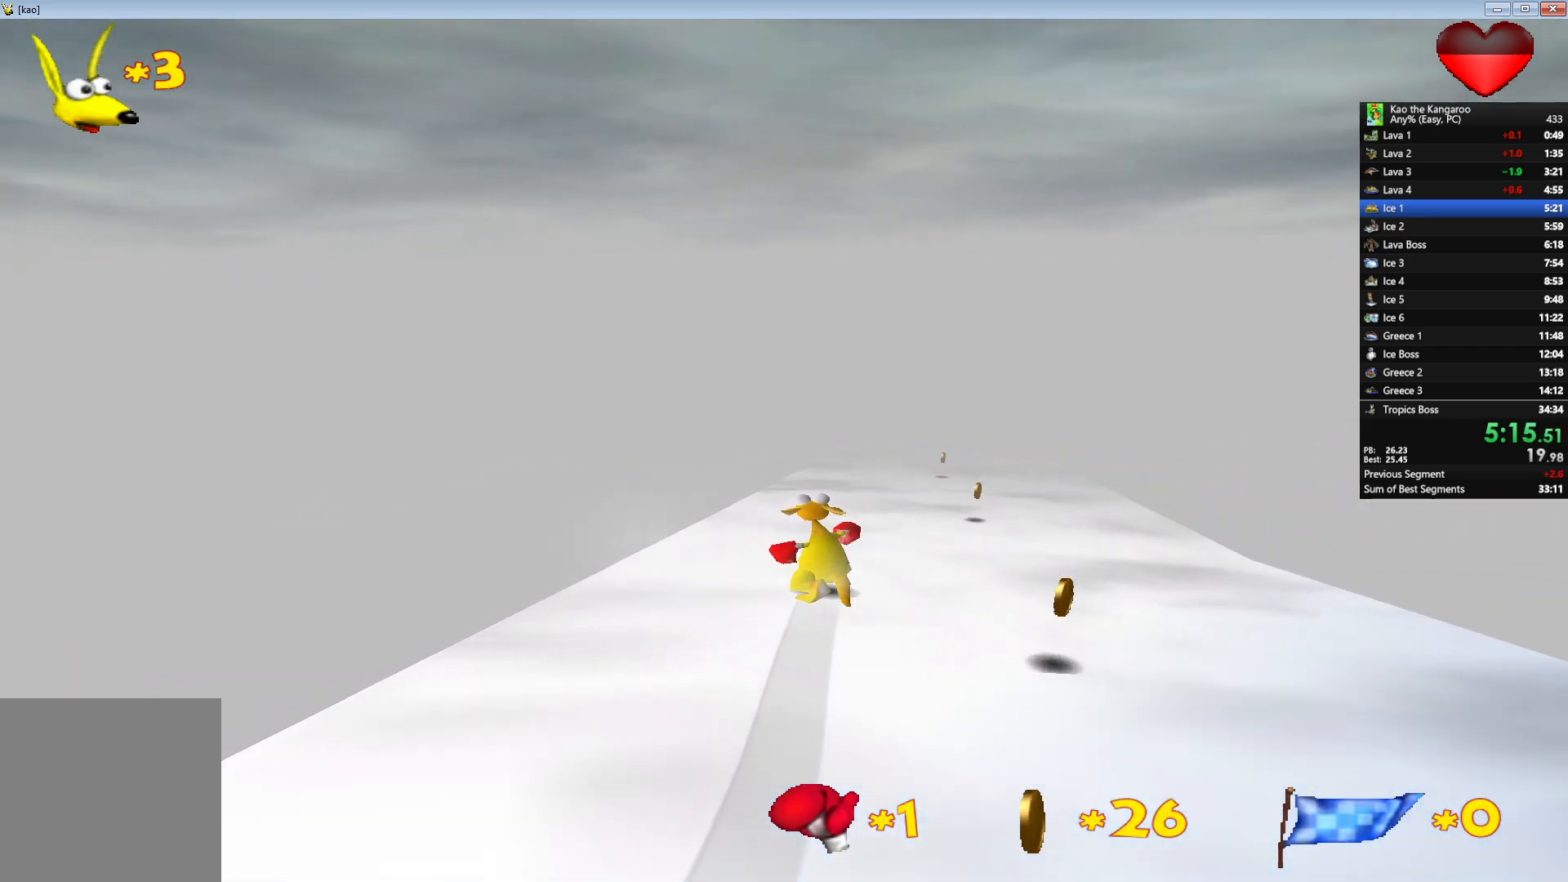
{"keys": ["up"], "events": []}
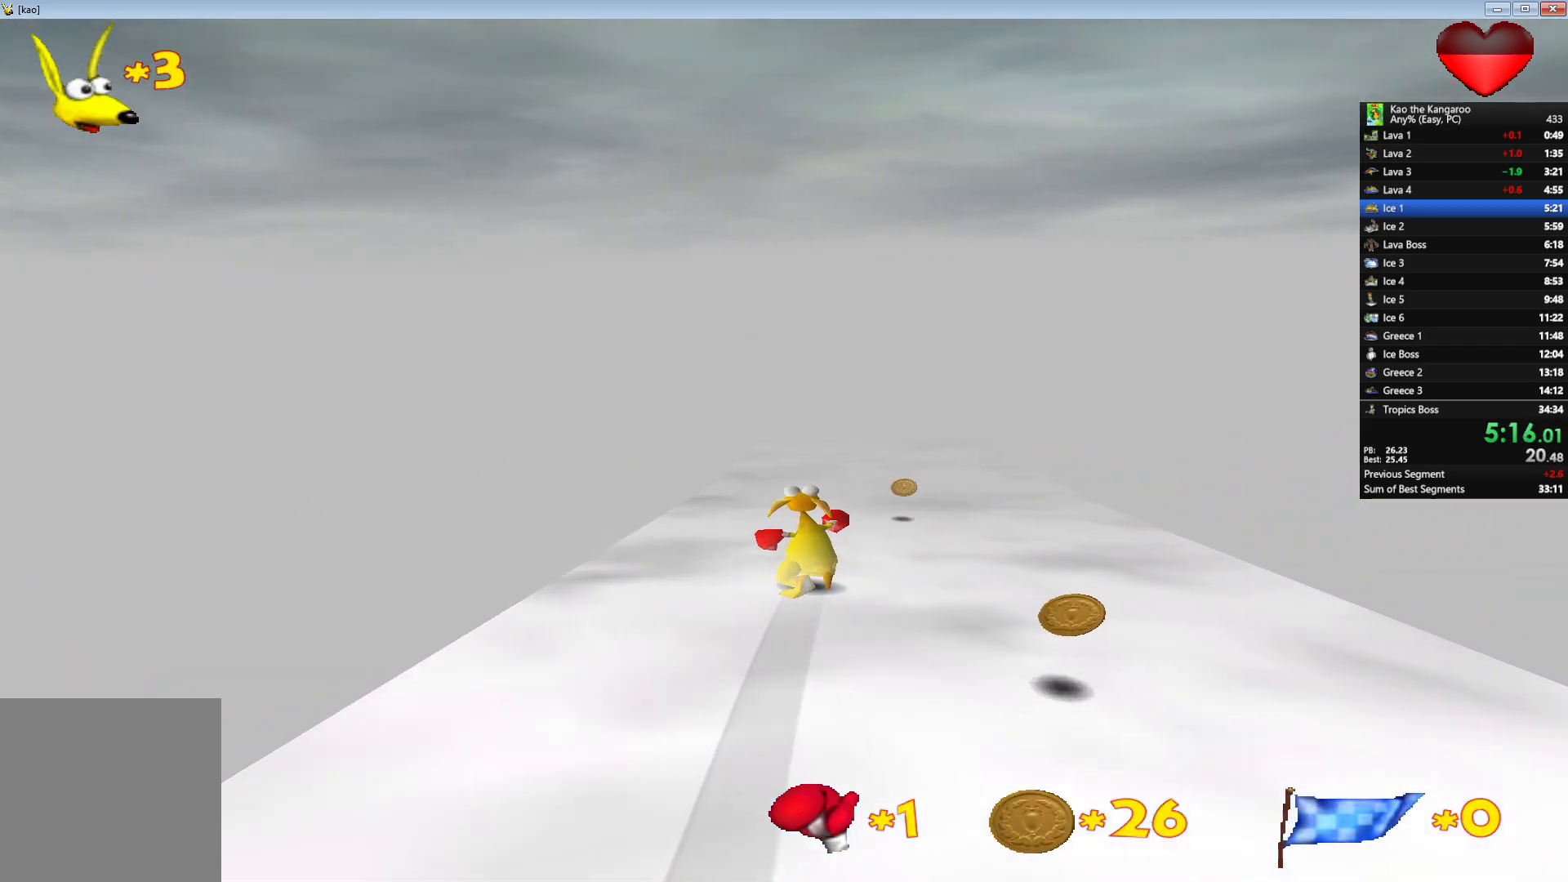
{"keys": ["up"], "events": []}
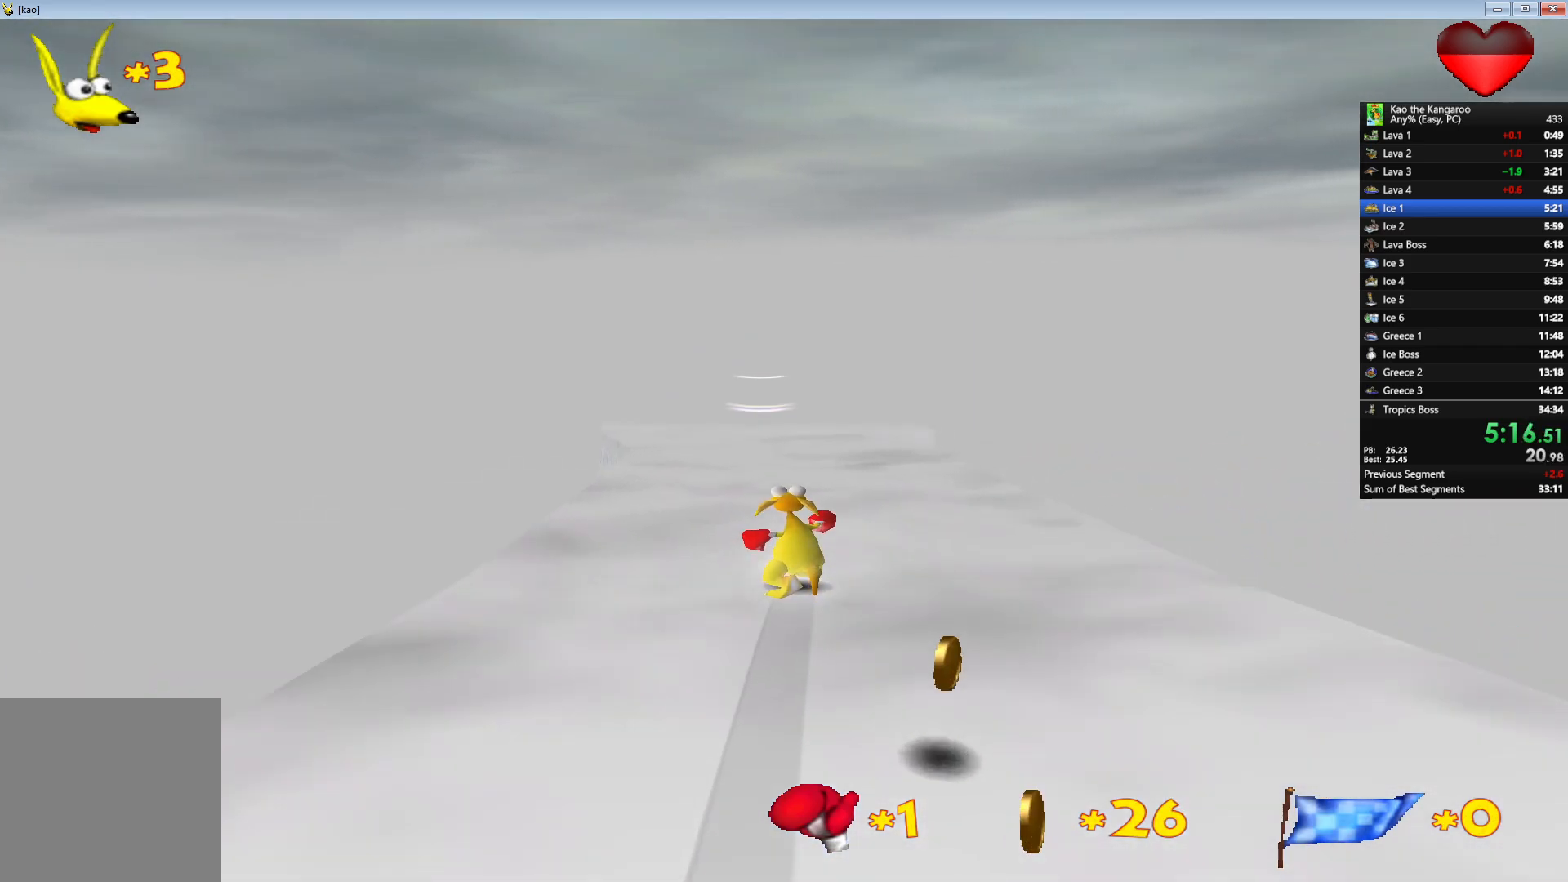
{"keys": ["up"], "events": [[17, "left", "down"], [83, "left", "up"]]}
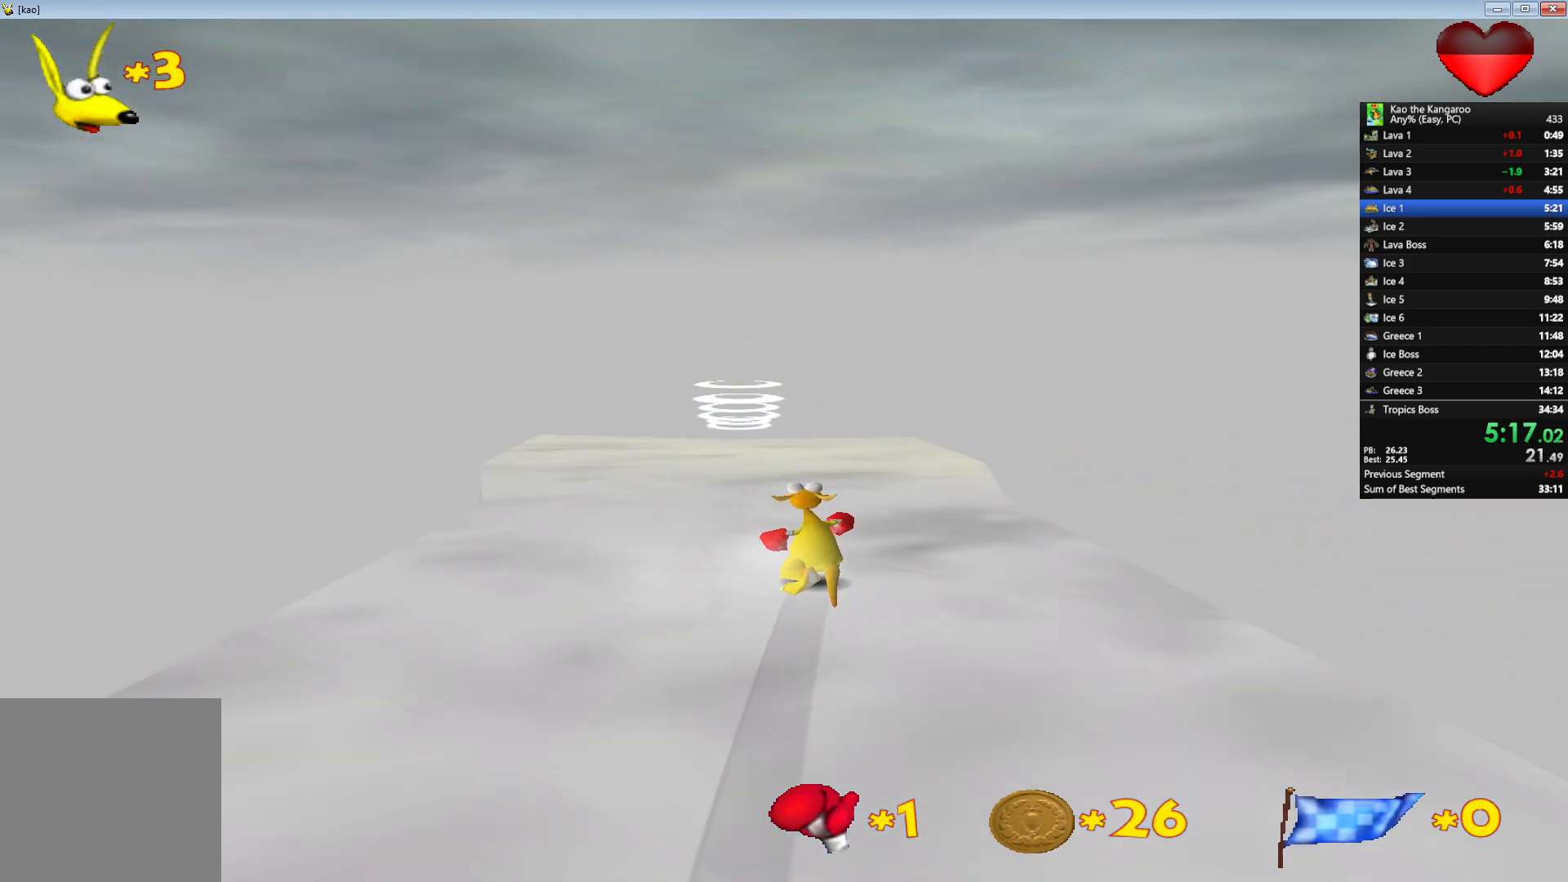
{"keys": ["up", "x", "z"], "events": [[433, "z", "down"], [450, "x", "down"]]}
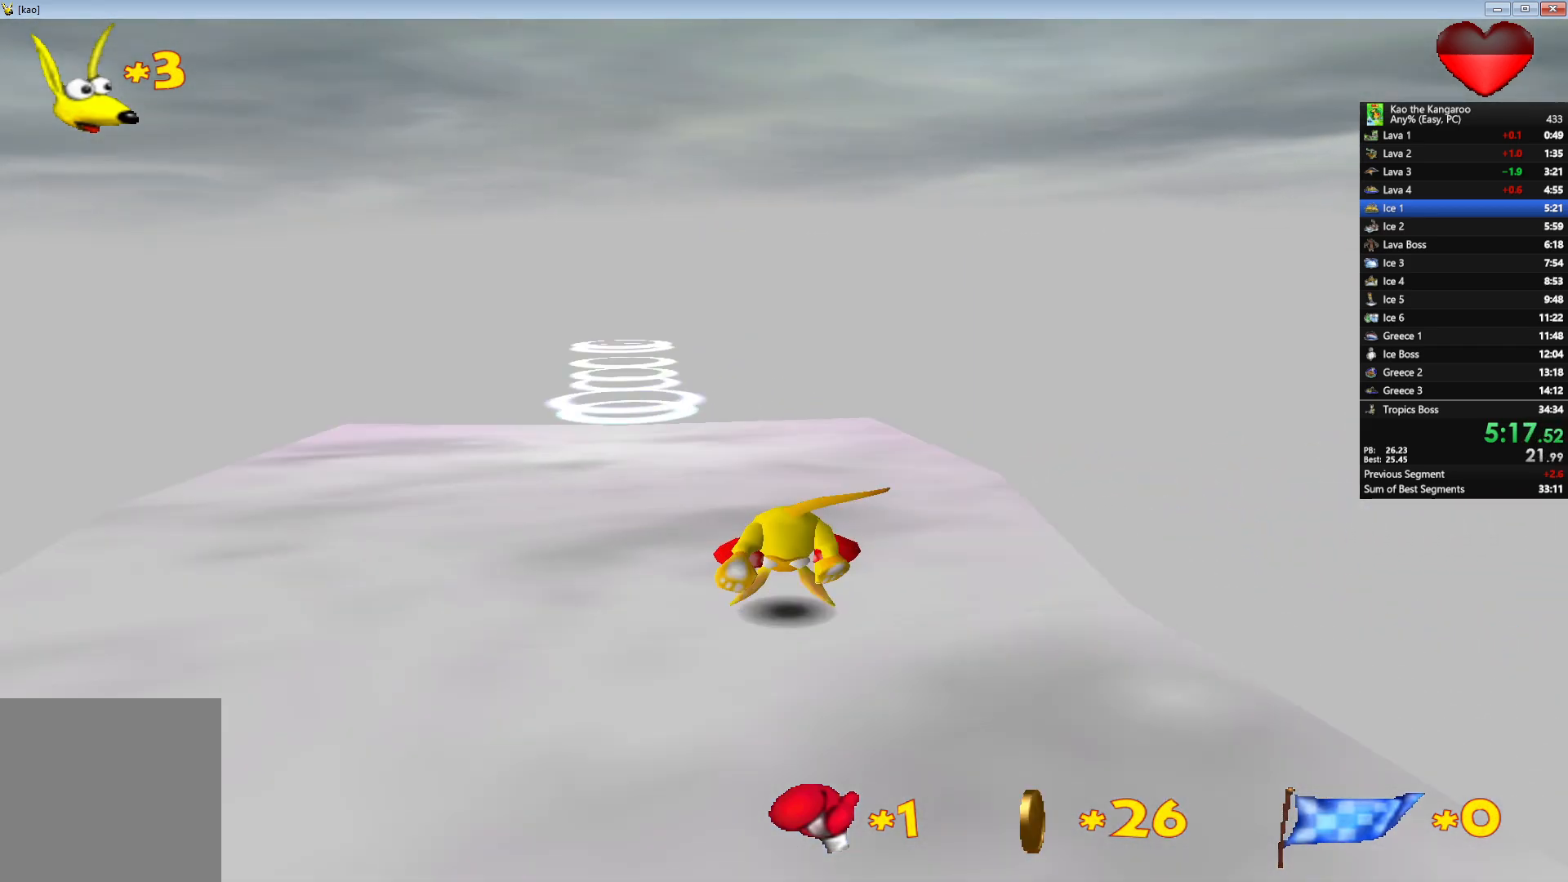
{"keys": ["up", "x", "z"], "events": []}
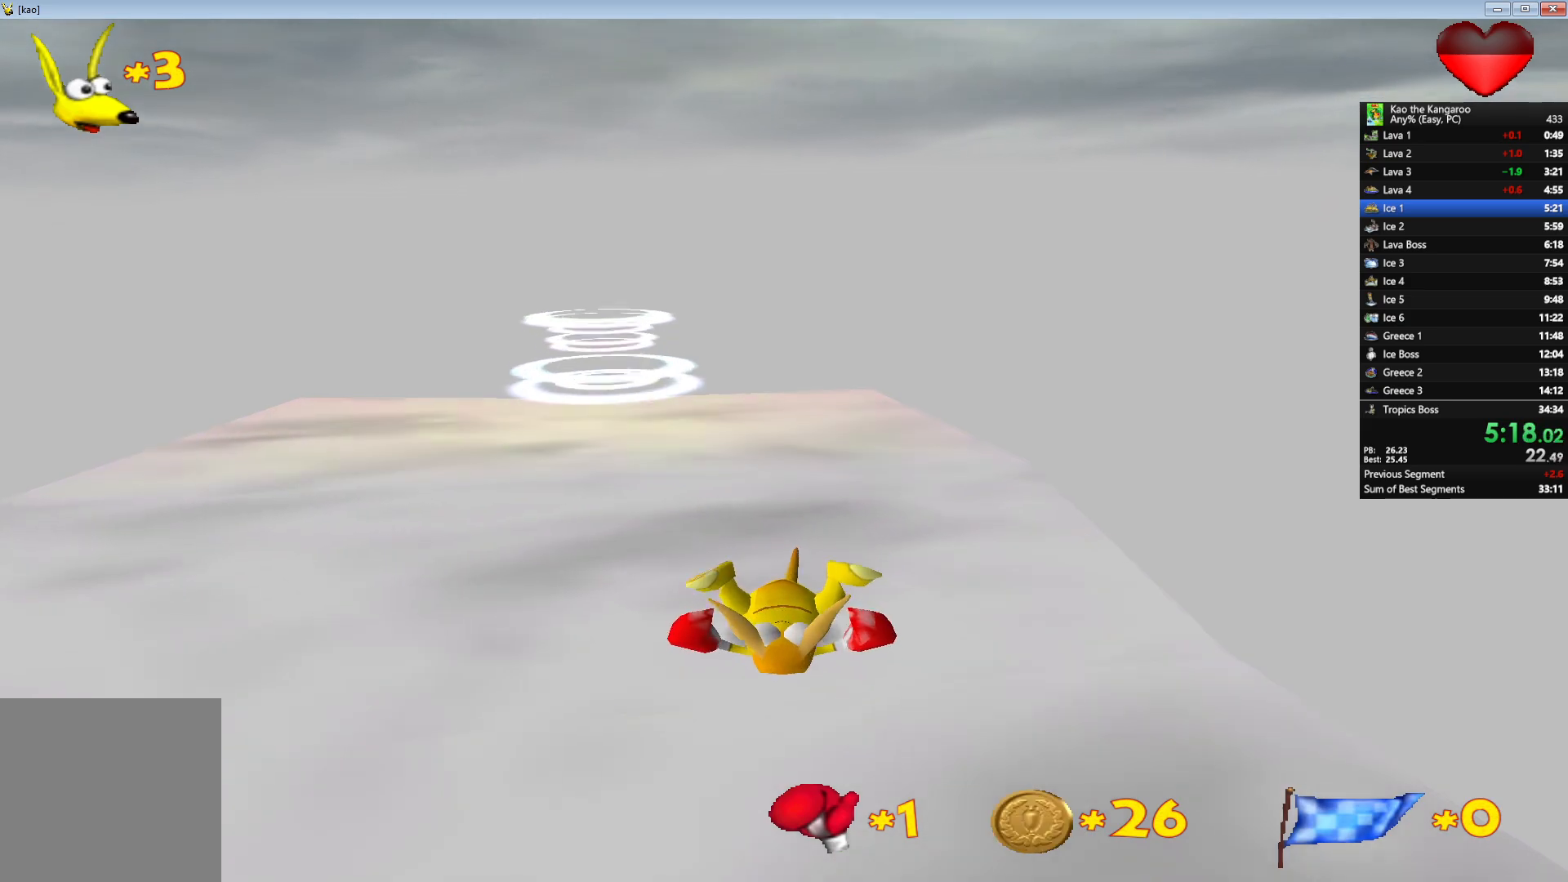
{"keys": ["up", "x", "z"], "events": [[150, "right", "down"], [367, "right", "up"]]}
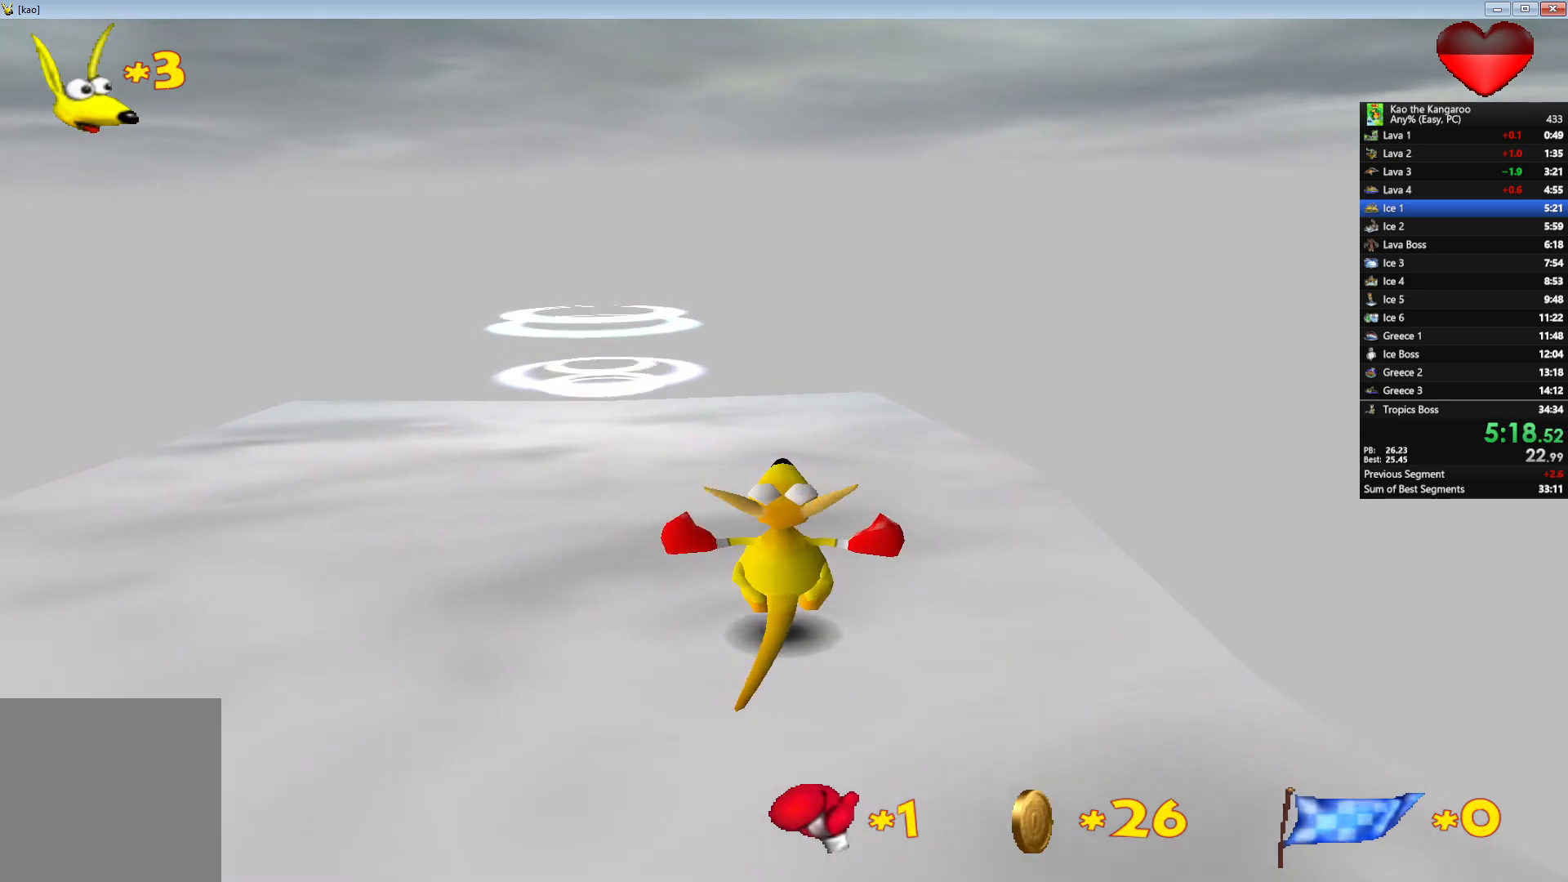
{"keys": ["up", "x", "z"], "events": [[100, "right", "down"], [183, "right", "up"]]}
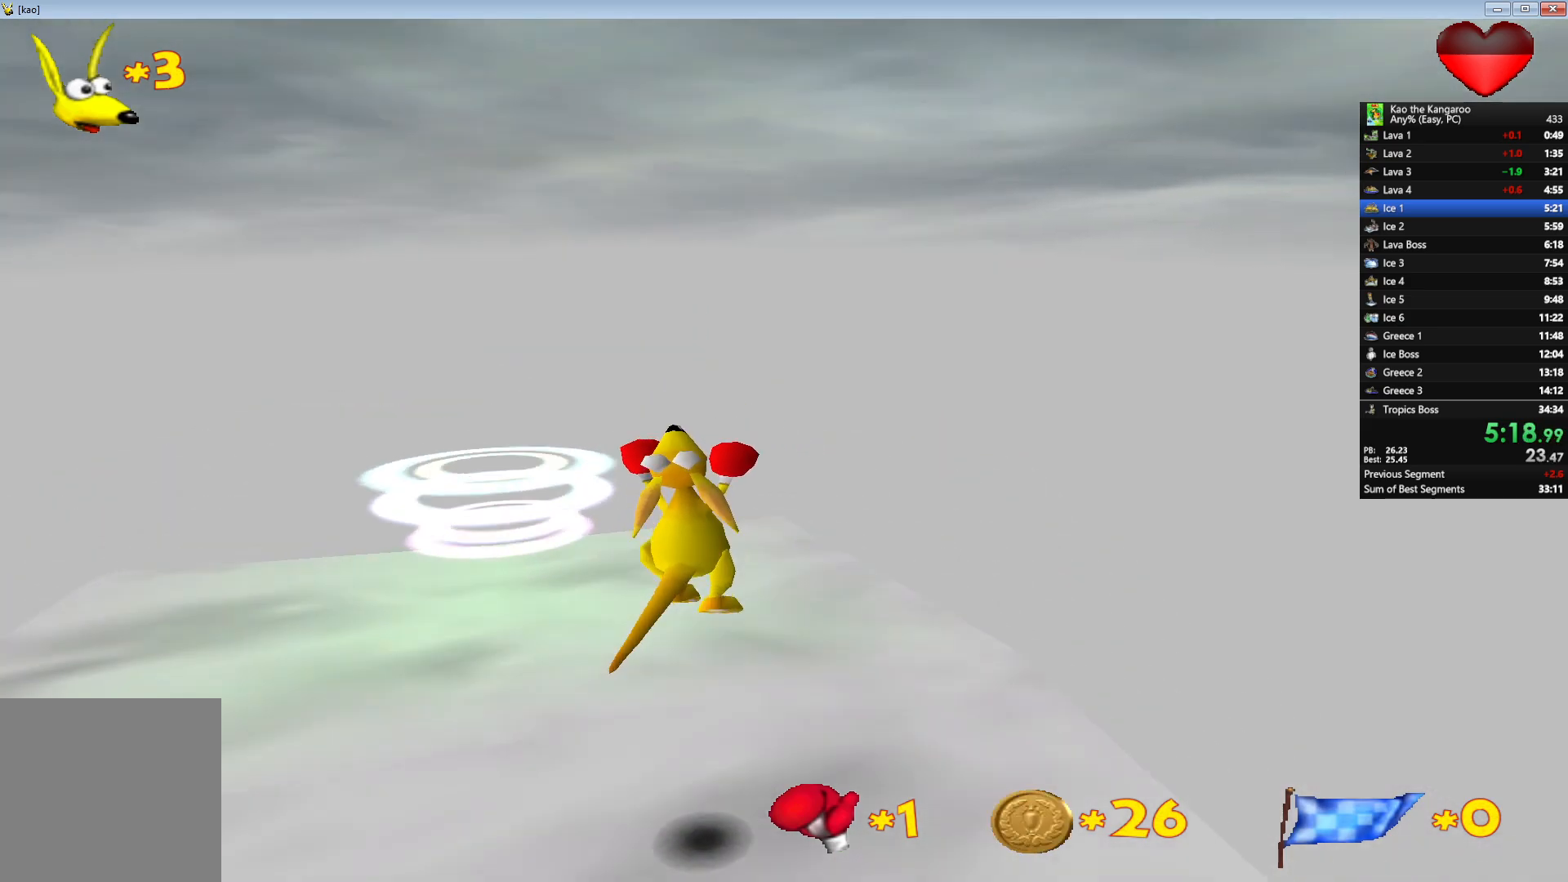
{"keys": ["up", "x", "z"], "events": [[233, "right", "down"], [283, "right", "up"]]}
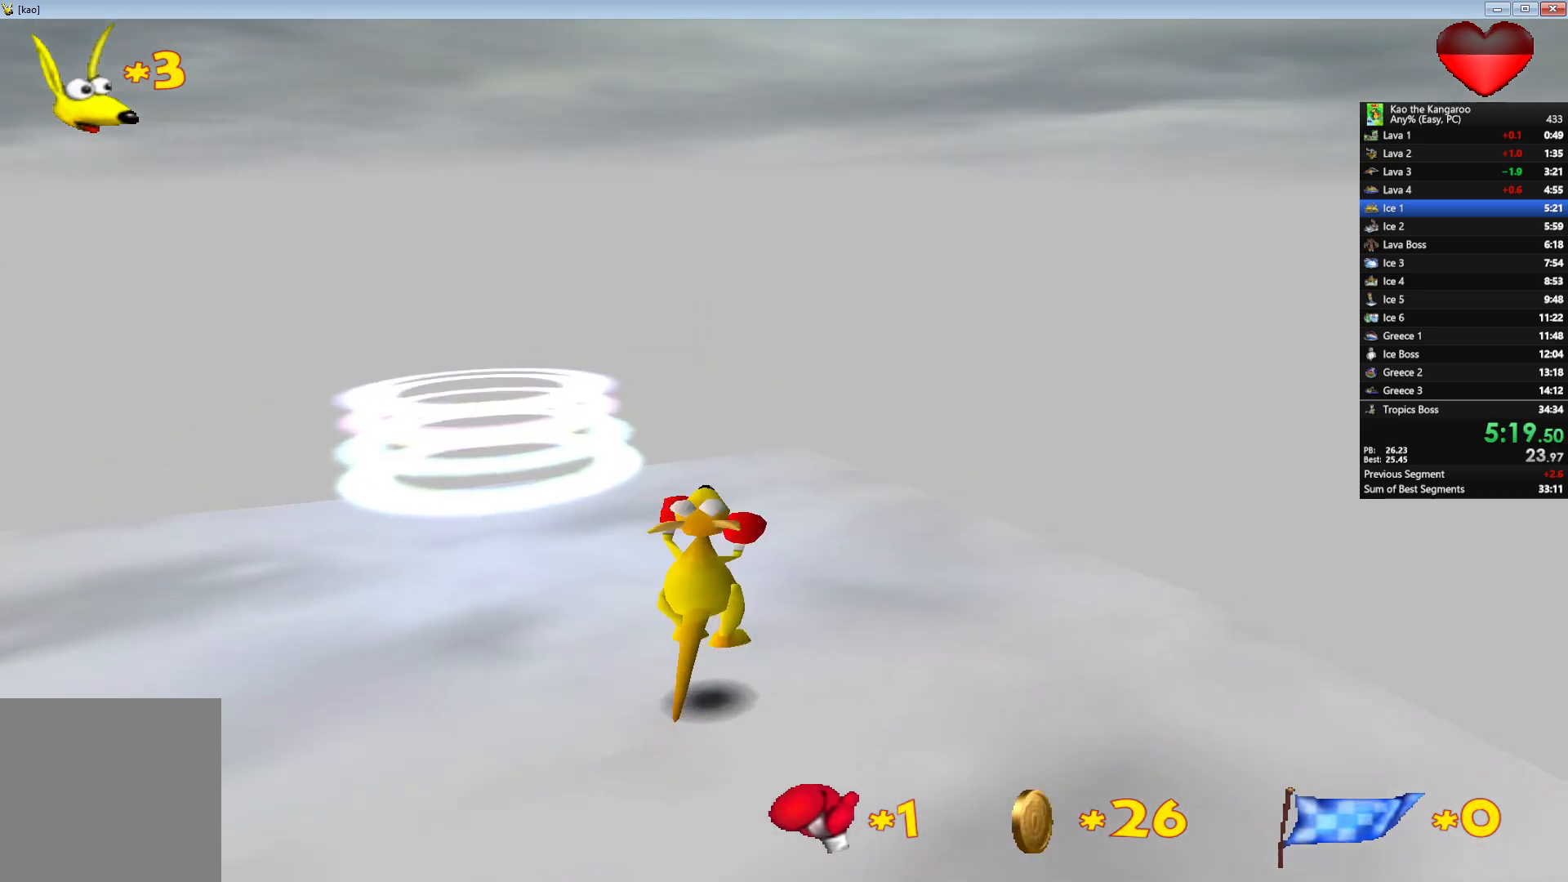
{"keys": ["right", "up", "x", "z"], "events": [[467, "right", "down"]]}
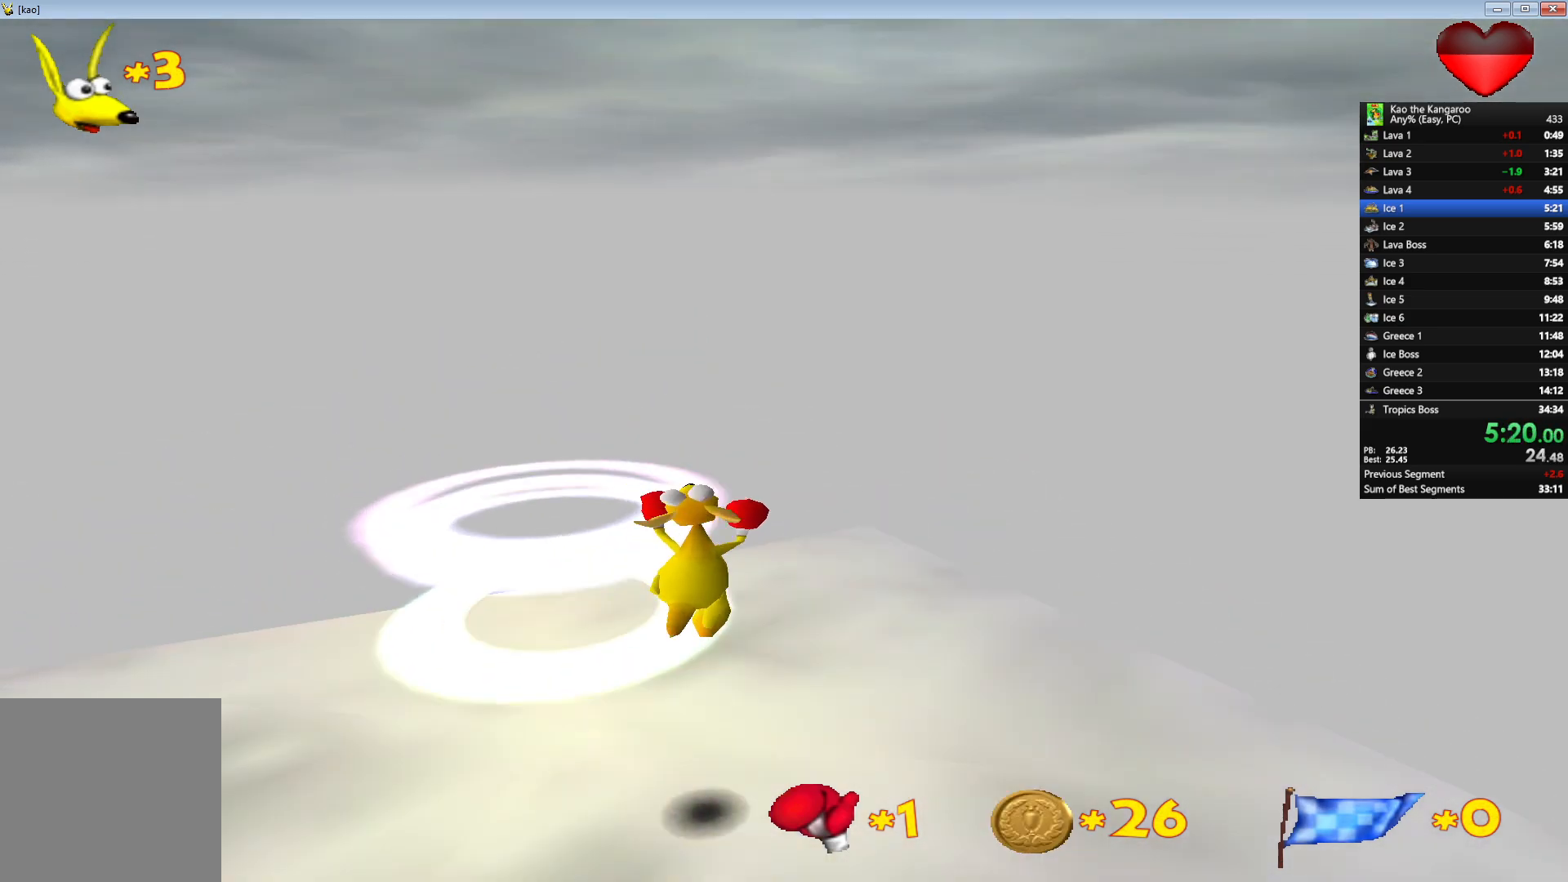
{"keys": ["up", "z"], "events": [[33, "right", "up"], [317, "x", "up"]]}
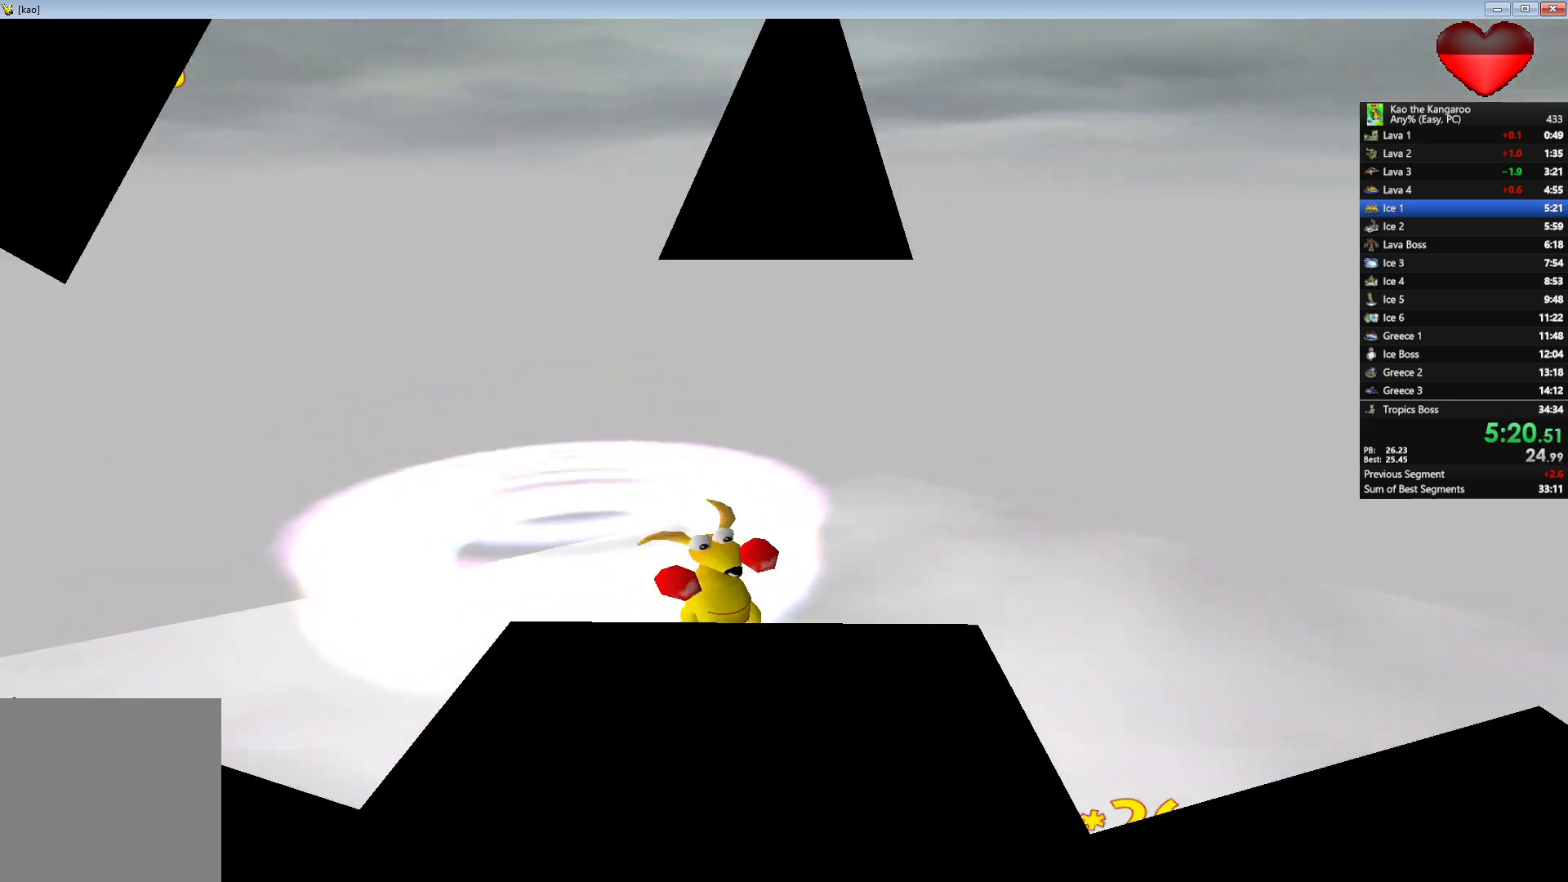
{"keys": [], "events": [[50, "up", "up"], [67, "z", "up"]]}
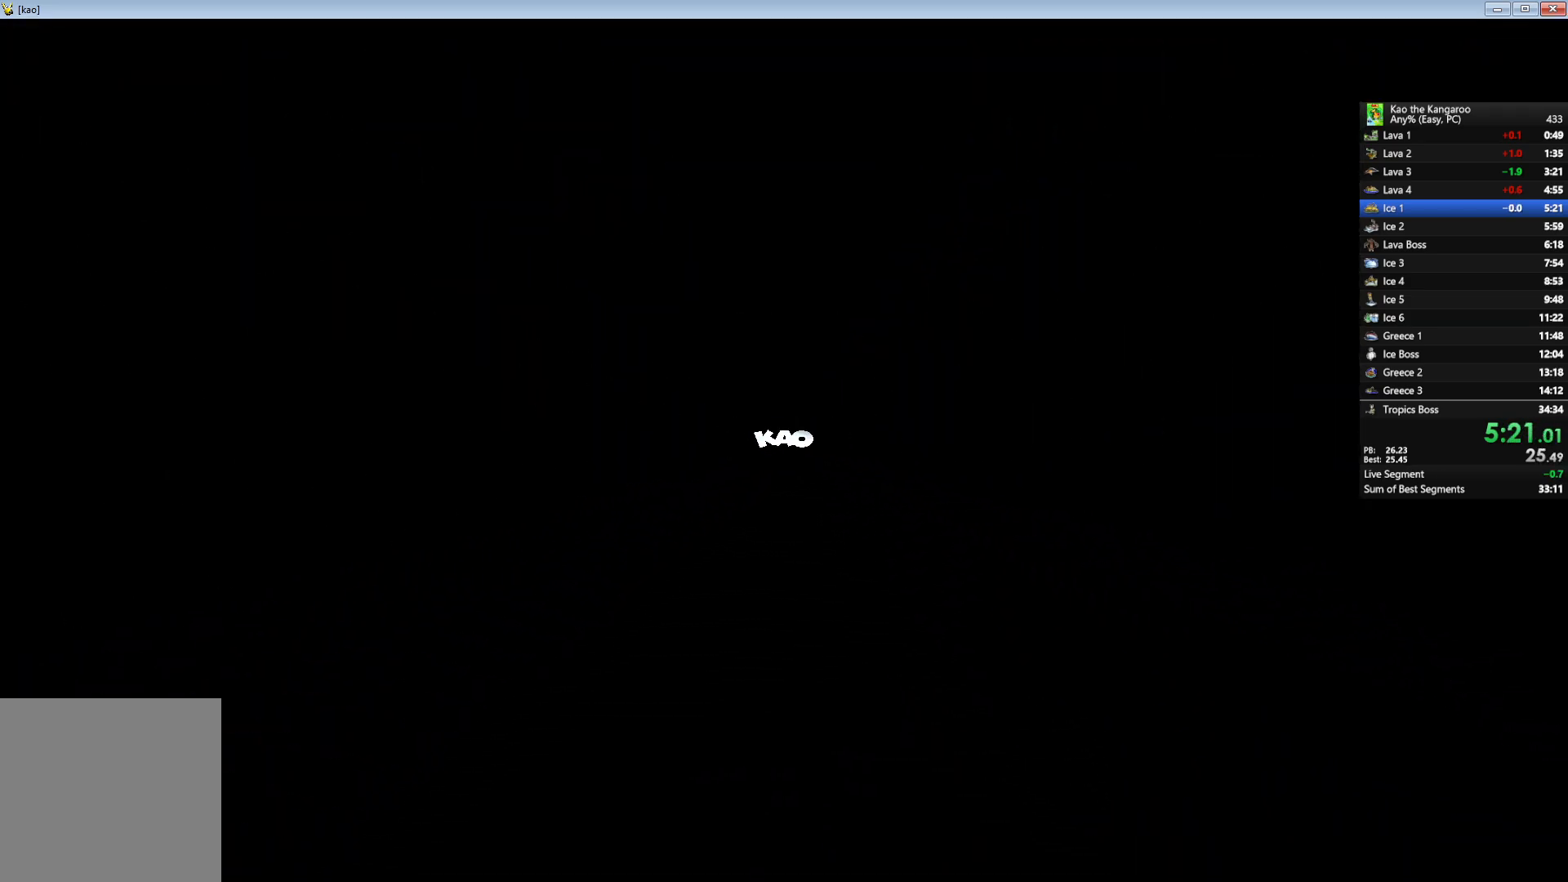
{"keys": [], "events": []}
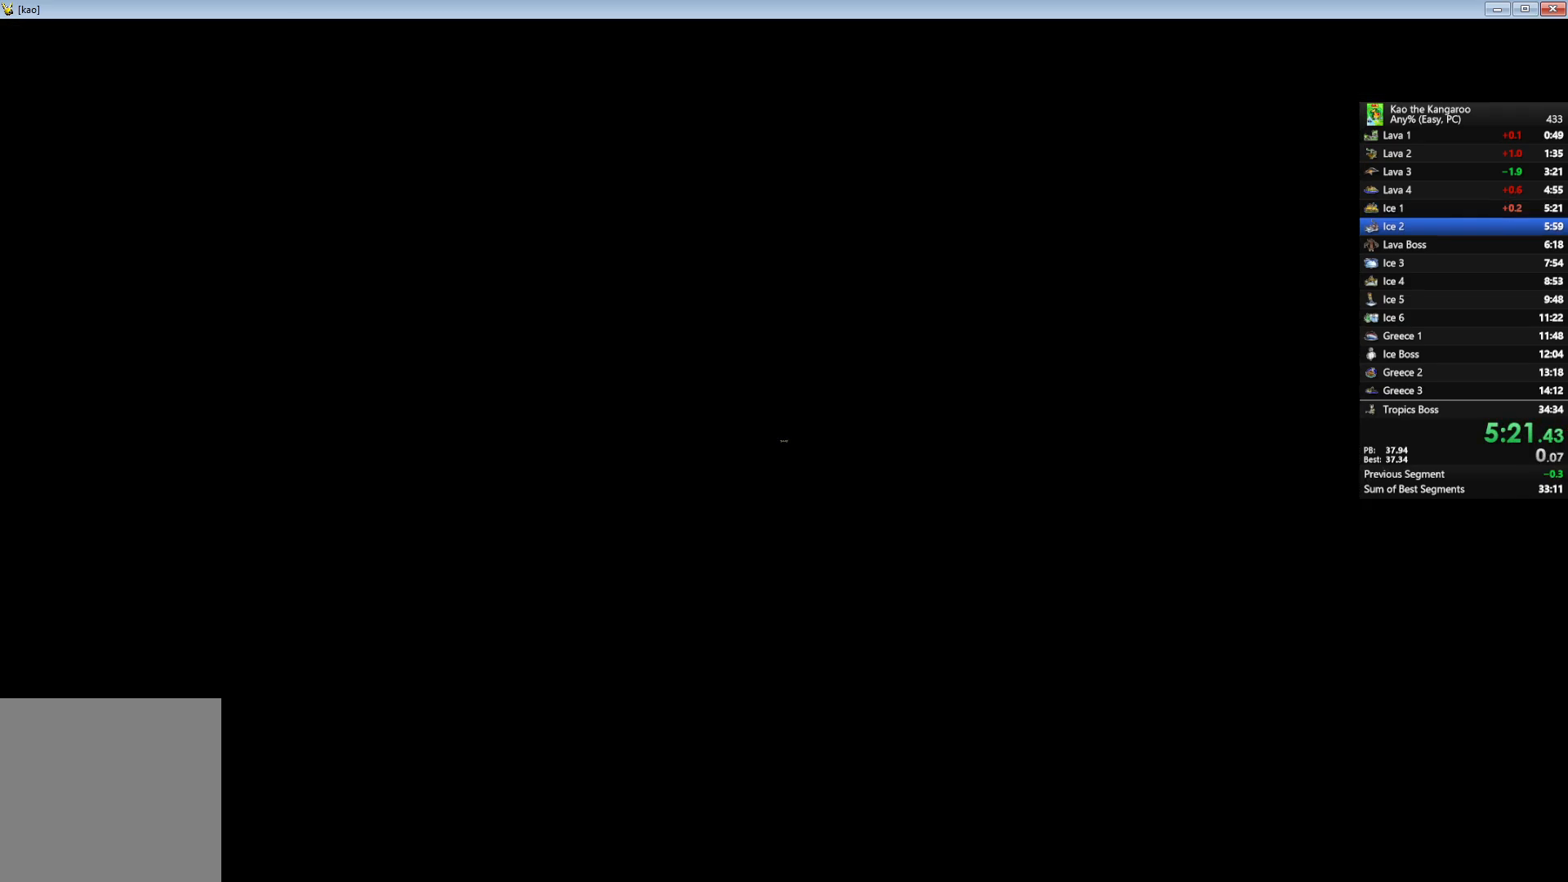
{"keys": ["right", "up", "z"], "events": [[50, "up", "down"], [67, "z", "down"], [250, "right", "down"]]}
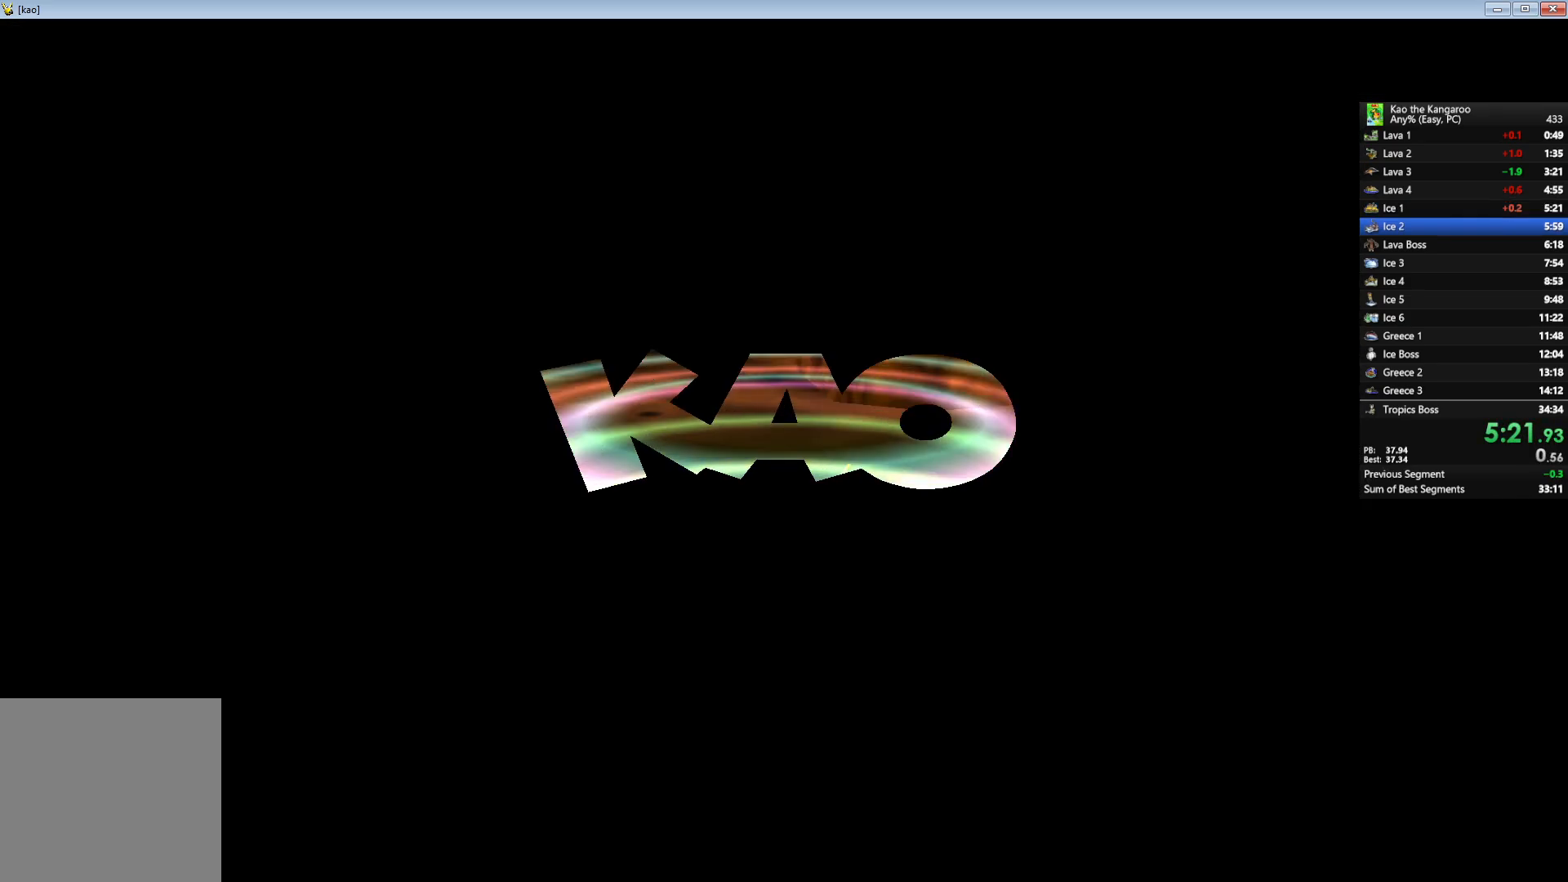
{"keys": ["right", "up", "x", "z"], "events": [[100, "x", "down"]]}
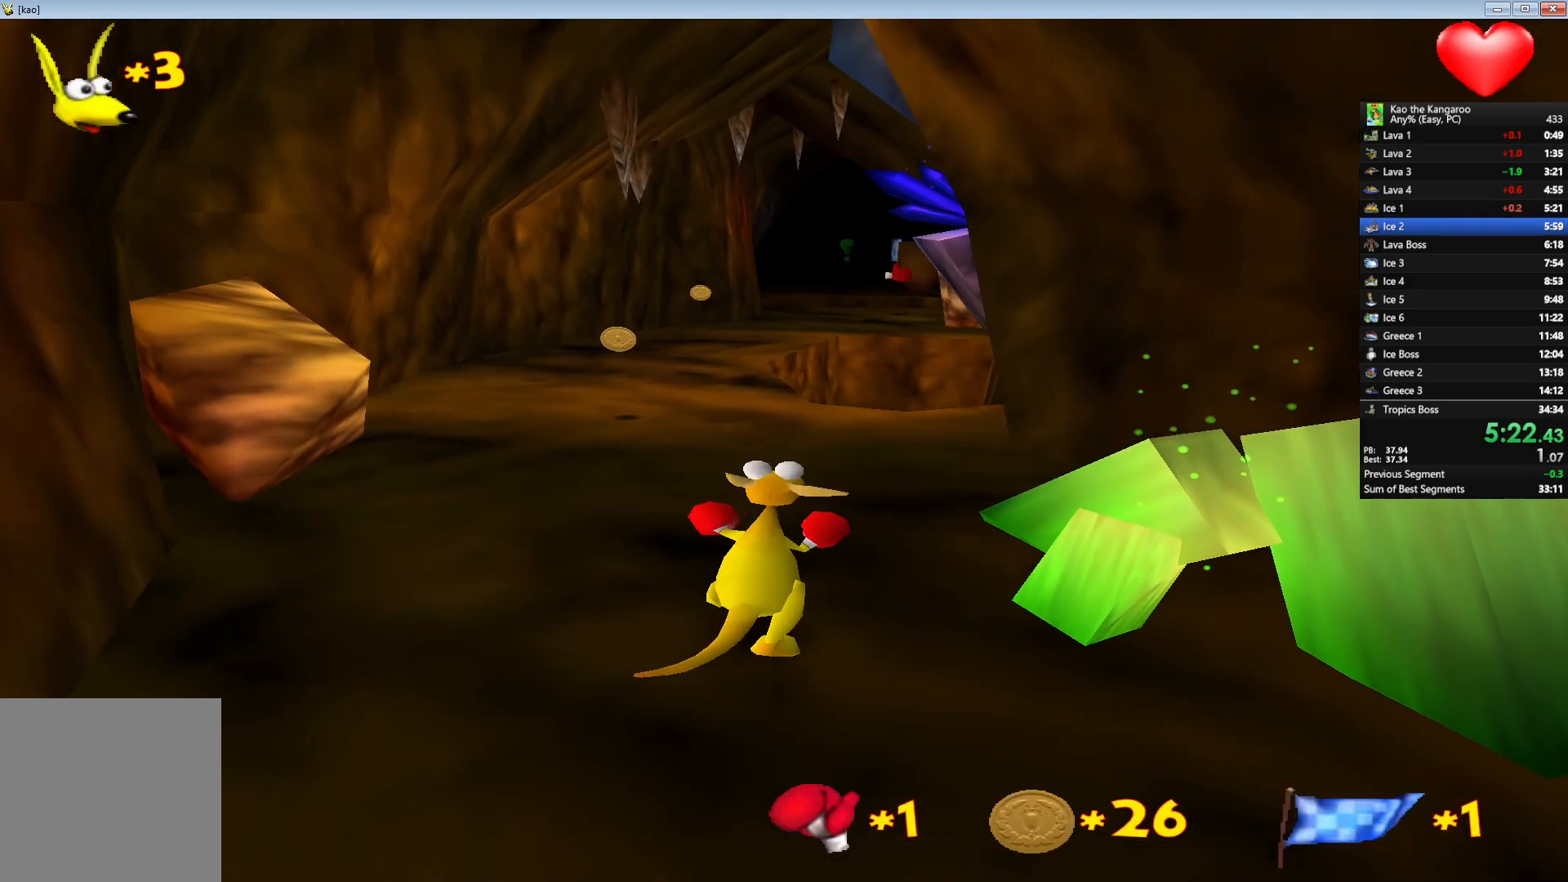
{"keys": ["up", "x", "z"], "events": [[67, "right", "up"]]}
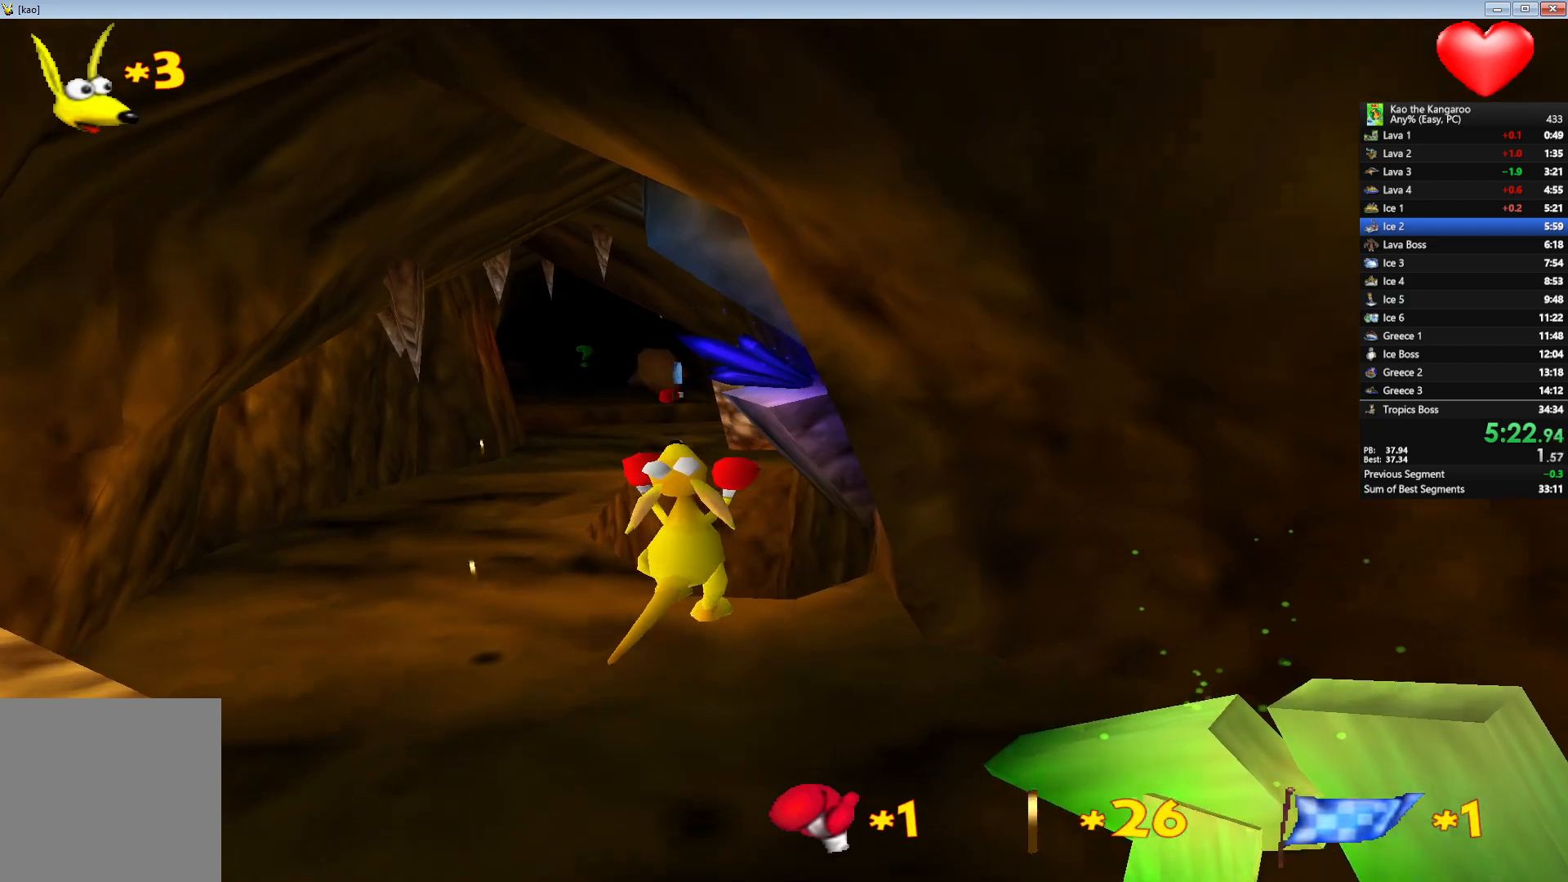
{"keys": ["up", "x", "z"], "events": [[217, "right", "down"], [317, "right", "up"]]}
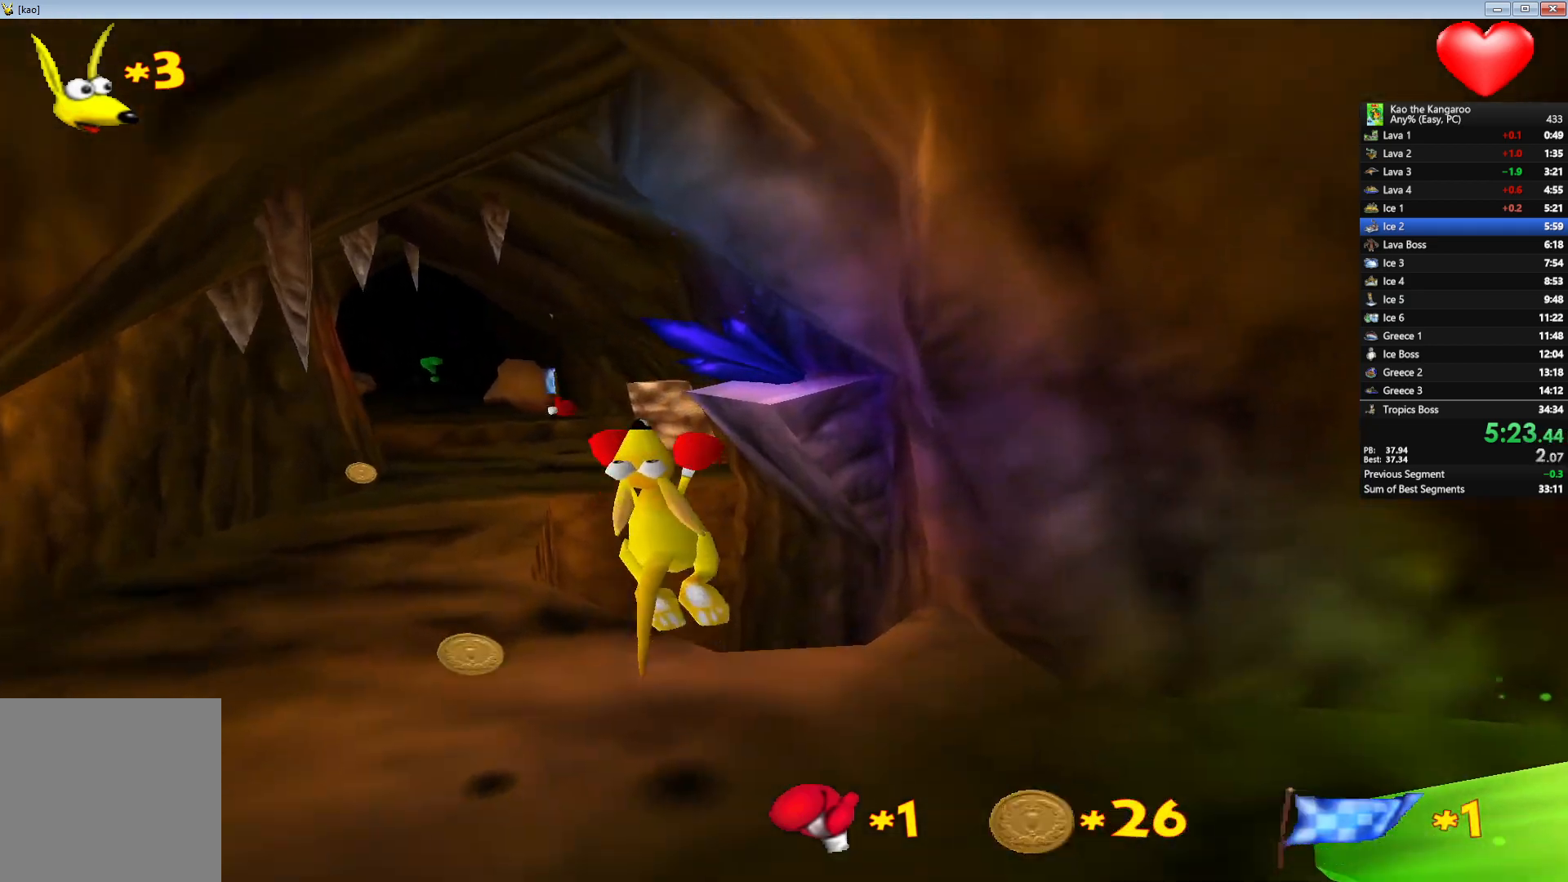
{"keys": ["up", "x", "z"], "events": [[300, "left", "down"], [350, "left", "up"]]}
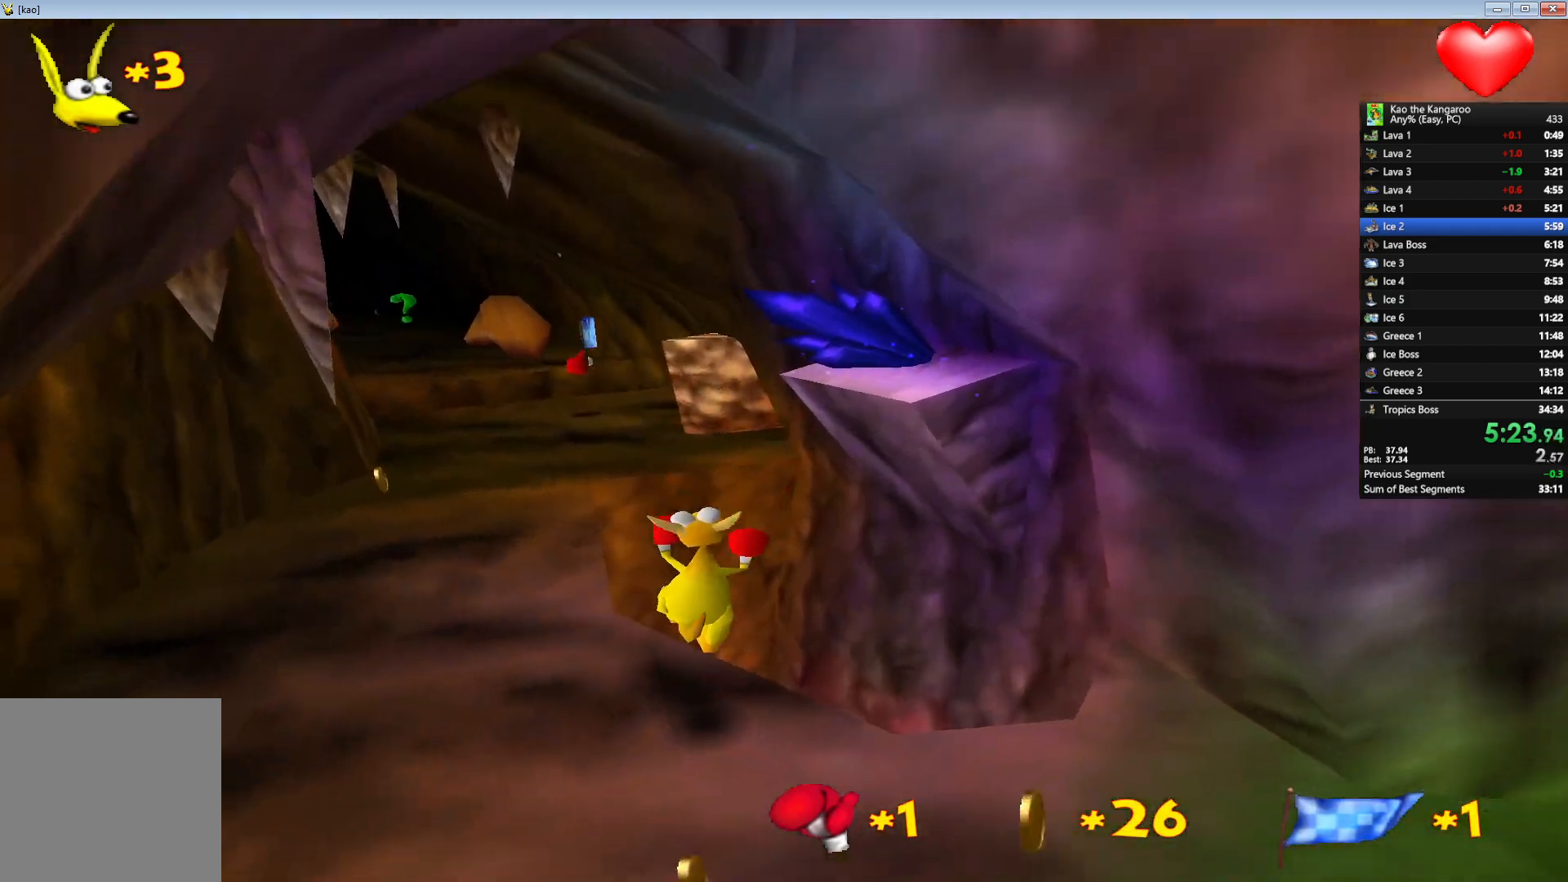
{"keys": ["up", "x", "z"], "events": [[317, "right", "down"], [383, "right", "up"]]}
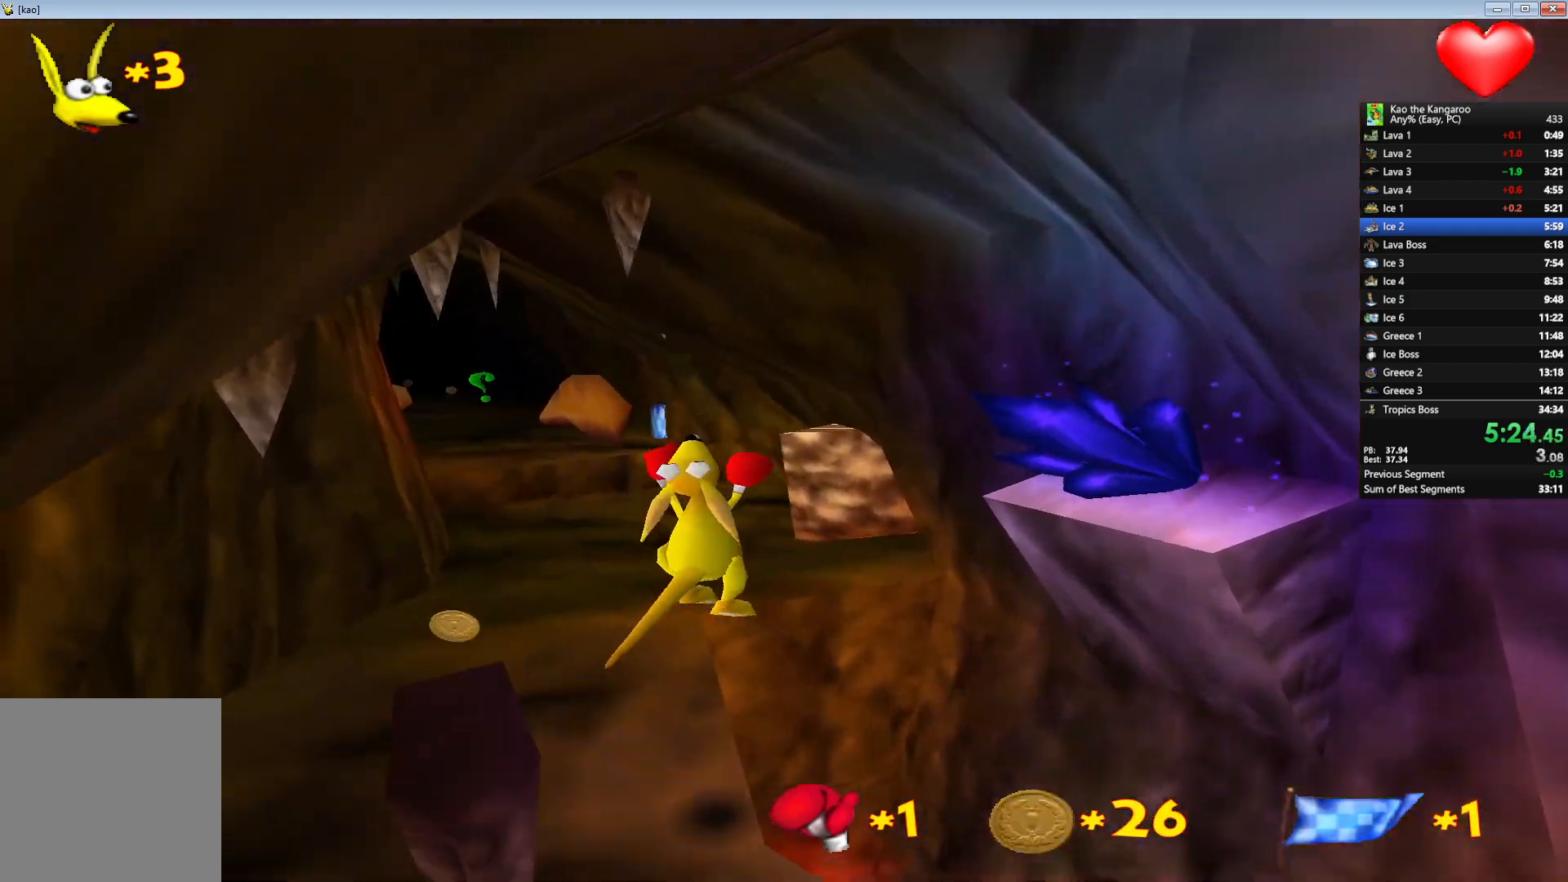
{"keys": ["up", "x", "z"], "events": []}
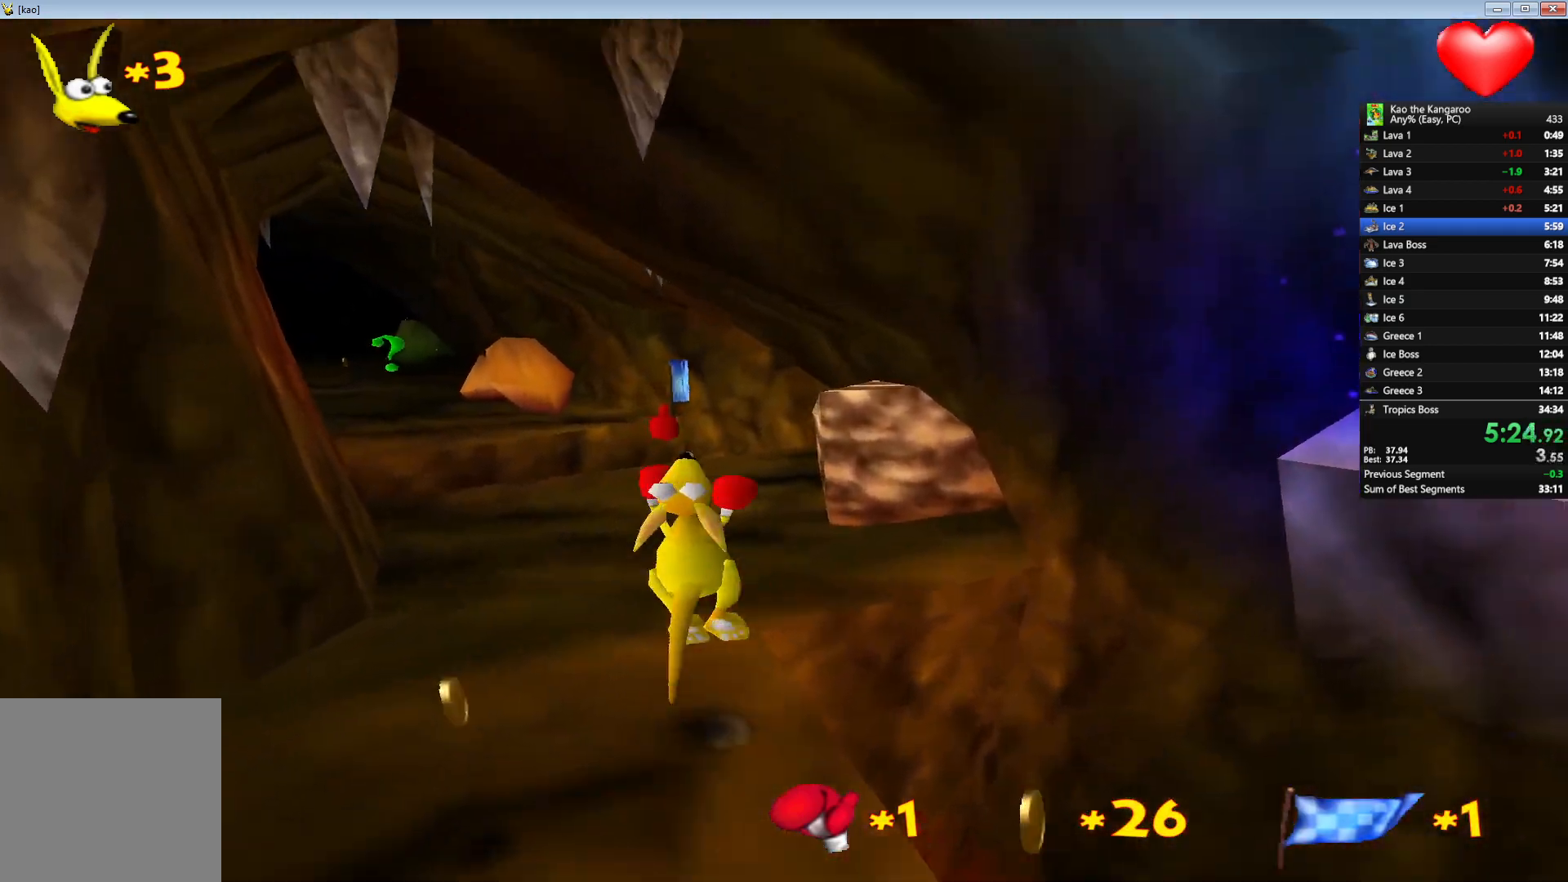
{"keys": ["up", "x", "z"], "events": []}
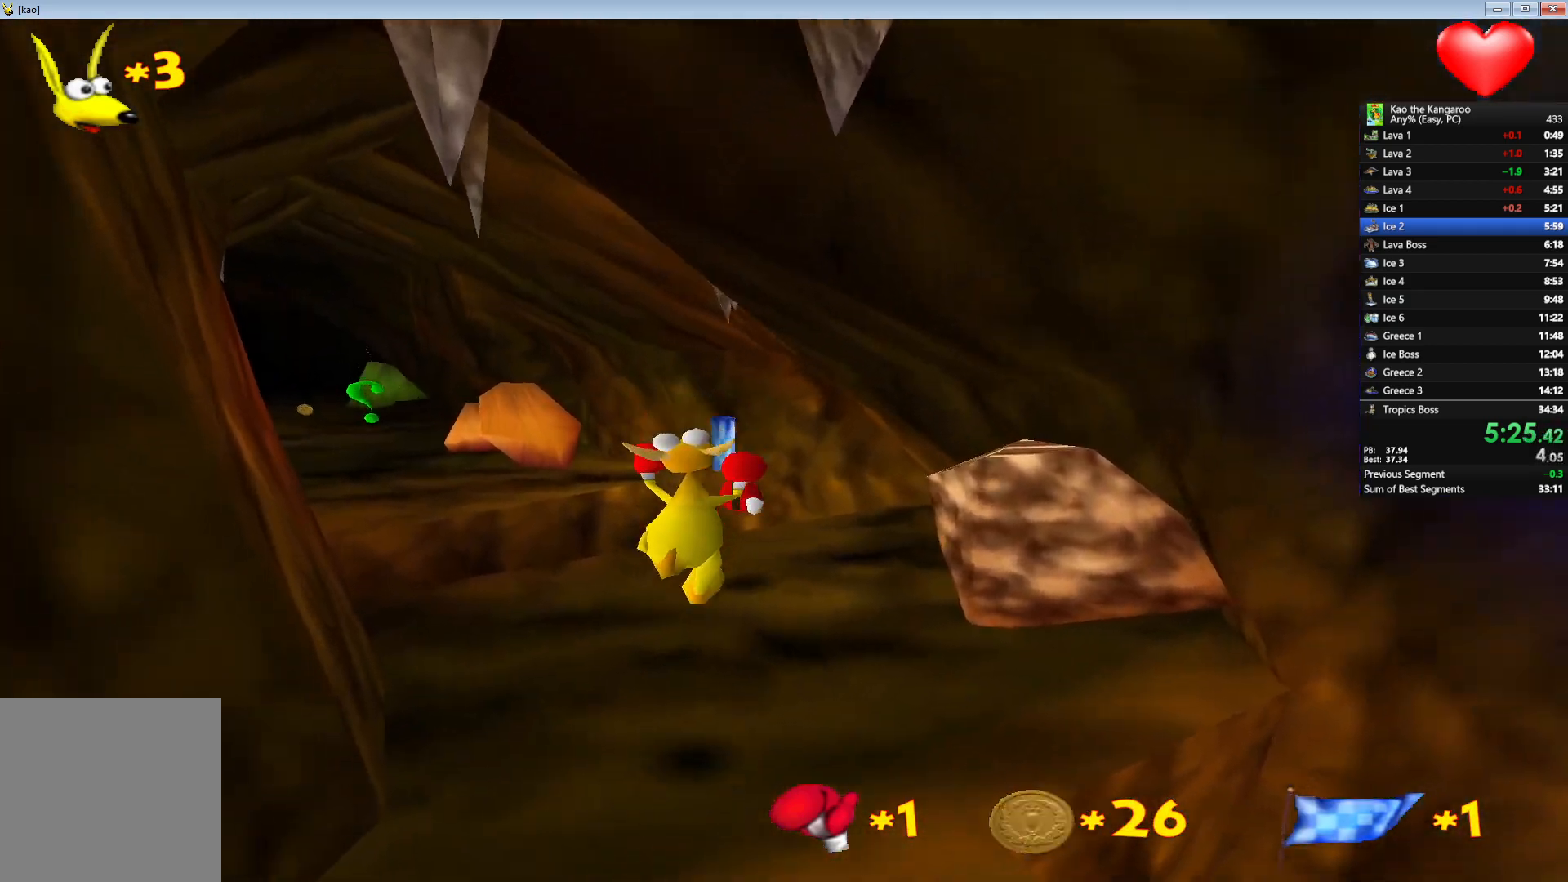
{"keys": ["up", "z"], "events": [[283, "x", "up"]]}